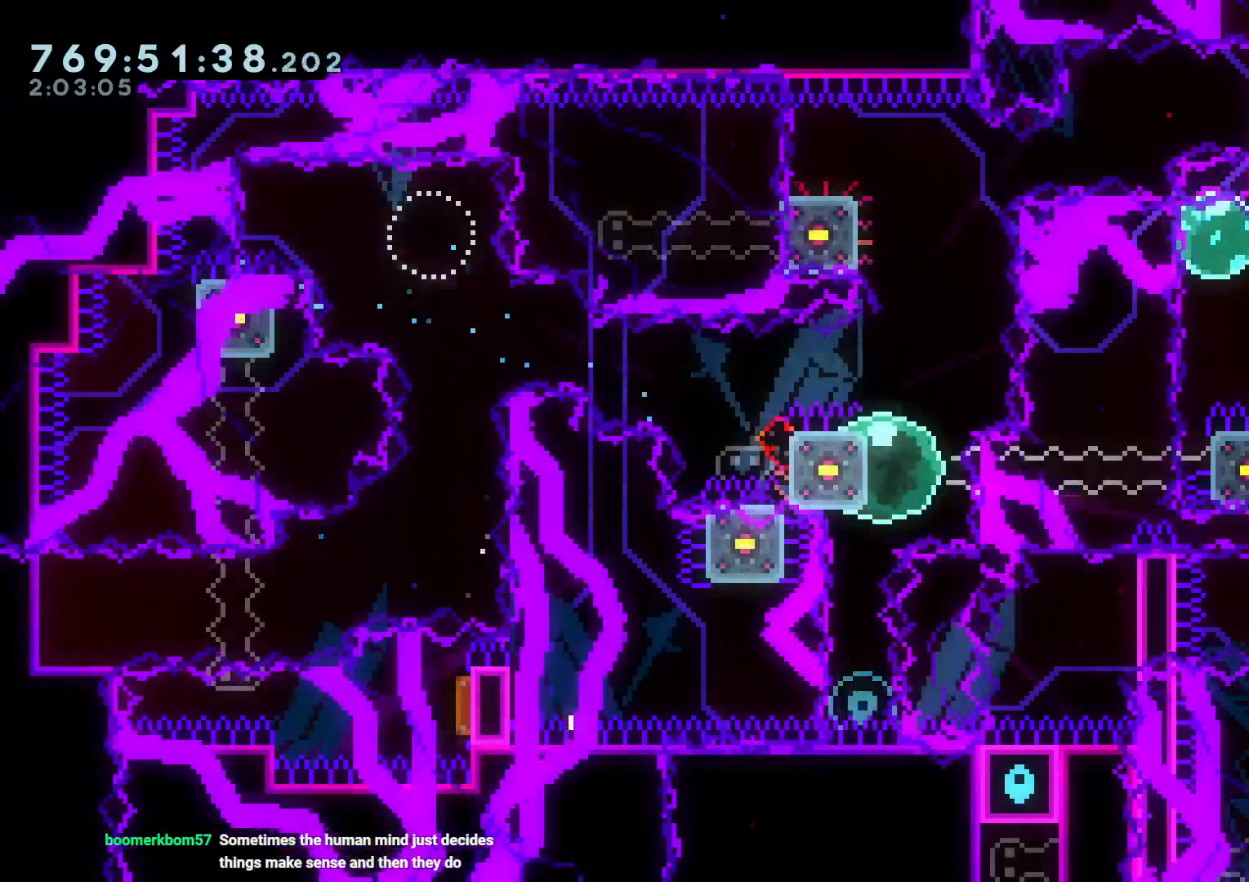
Gameplay with a controller (Nintendo layout); each line is a JSON object with the inputs held at the frame after it (dt_ms = milliseconds from this image to that frame). "events" lists button and stick changes between this image and that frame as [ms after this image, input, new state], when the widget could be followed in between. Not read: HOME L3 R3 START.
{"dt_ms": 500, "buttons": ["B"], "left_stick": "center", "right_stick": "center", "events": [[83, "DPAD_DOWN", "up"], [83, "Y", "up"], [150, "DPAD_UP", "down"], [183, "Y", "down"], [283, "Y", "up"], [300, "DPAD_UP", "up"], [350, "B", "down"]]}
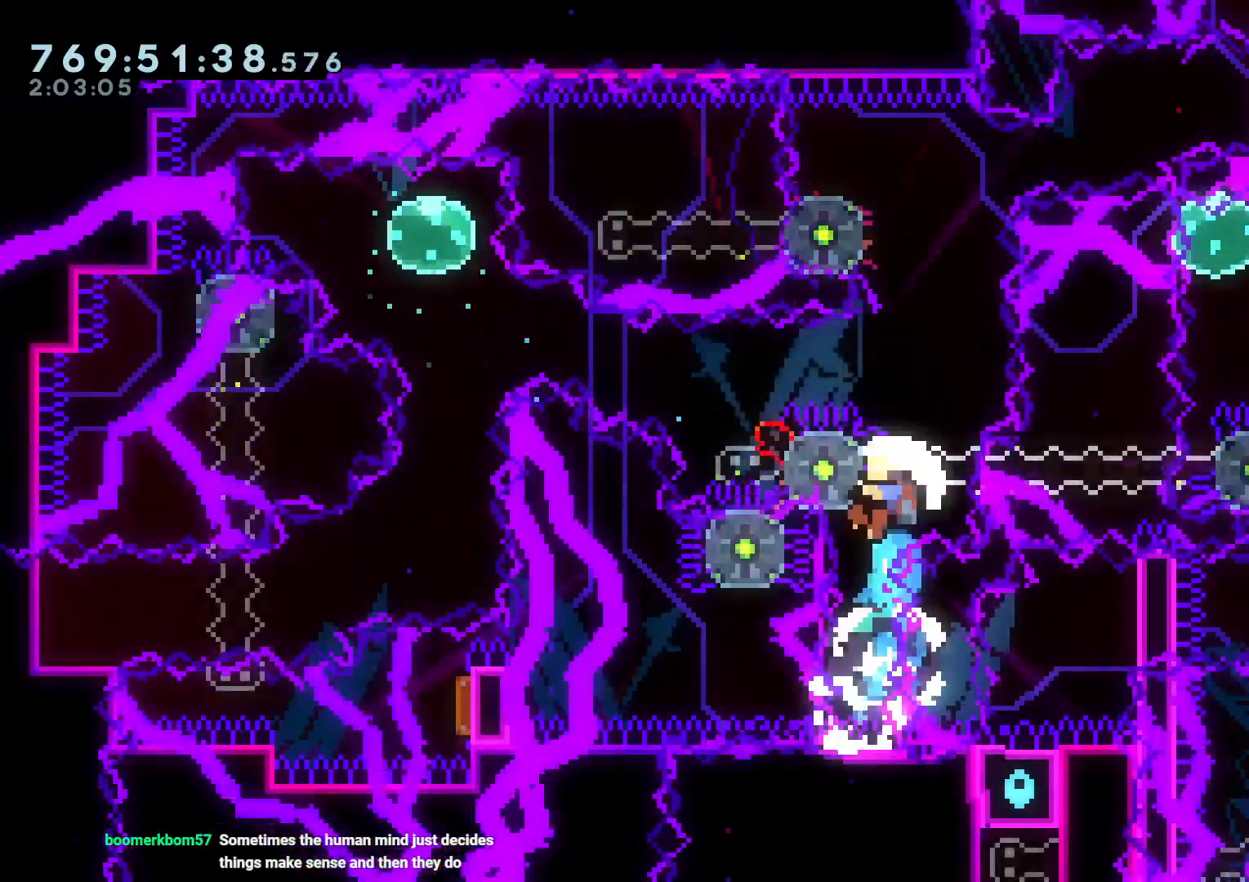
{"dt_ms": 500, "buttons": ["A"], "left_stick": "center", "right_stick": "center", "events": [[83, "DPAD_LEFT", "down"], [333, "L2", "down"], [383, "A", "down"], [400, "L2", "up"], [417, "B", "up"], [417, "DPAD_LEFT", "up"]]}
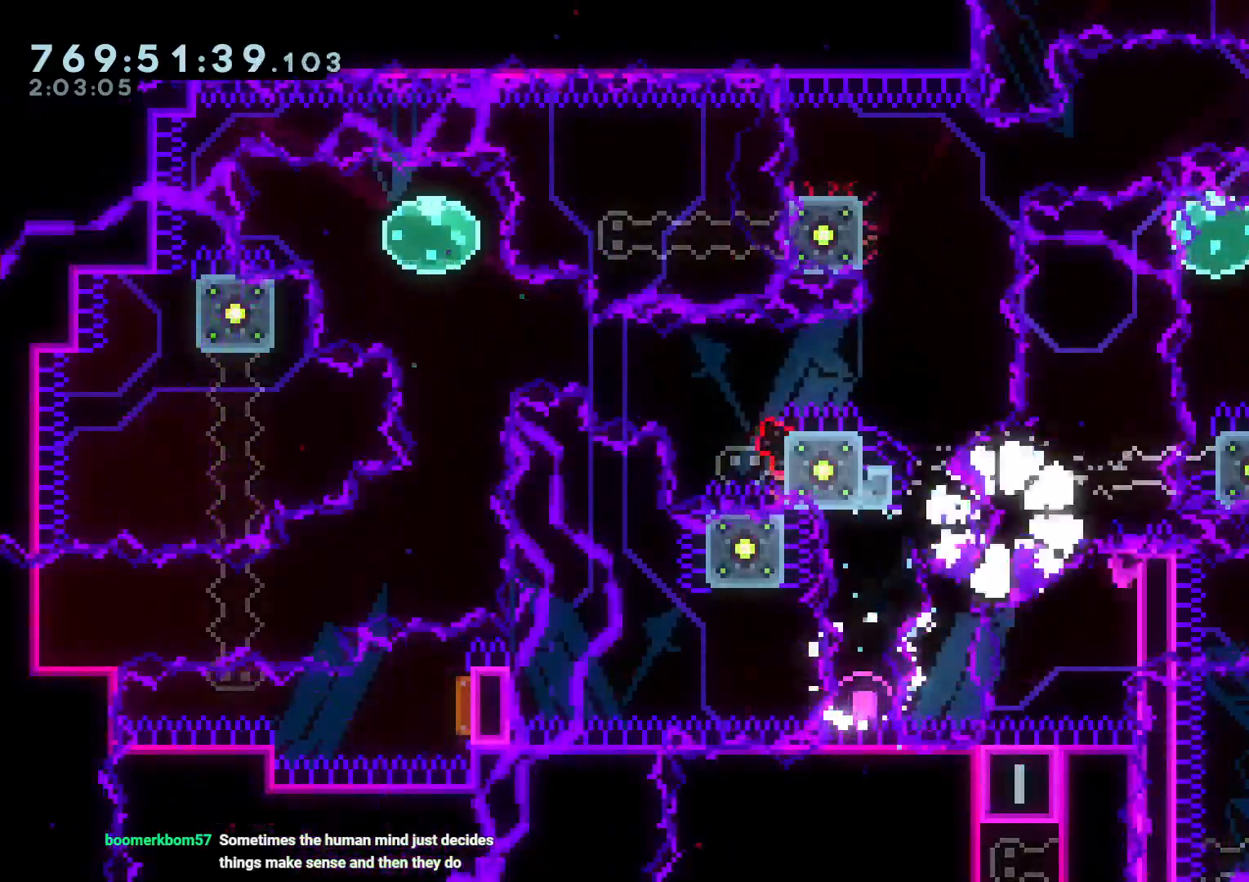
{"dt_ms": 500, "buttons": [], "left_stick": "center", "right_stick": "center", "events": [[83, "A", "up"]]}
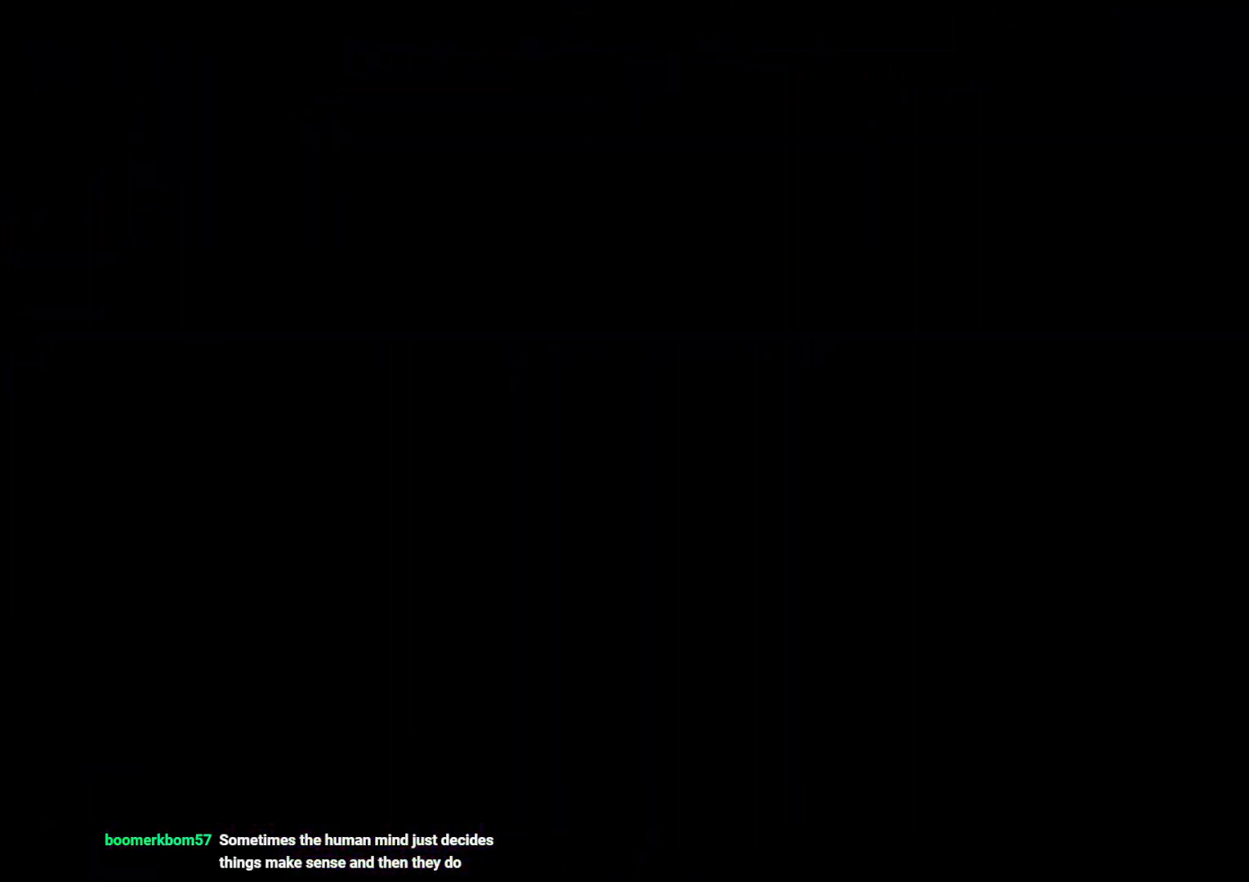
{"dt_ms": 500, "buttons": [], "left_stick": "center", "right_stick": "center", "events": []}
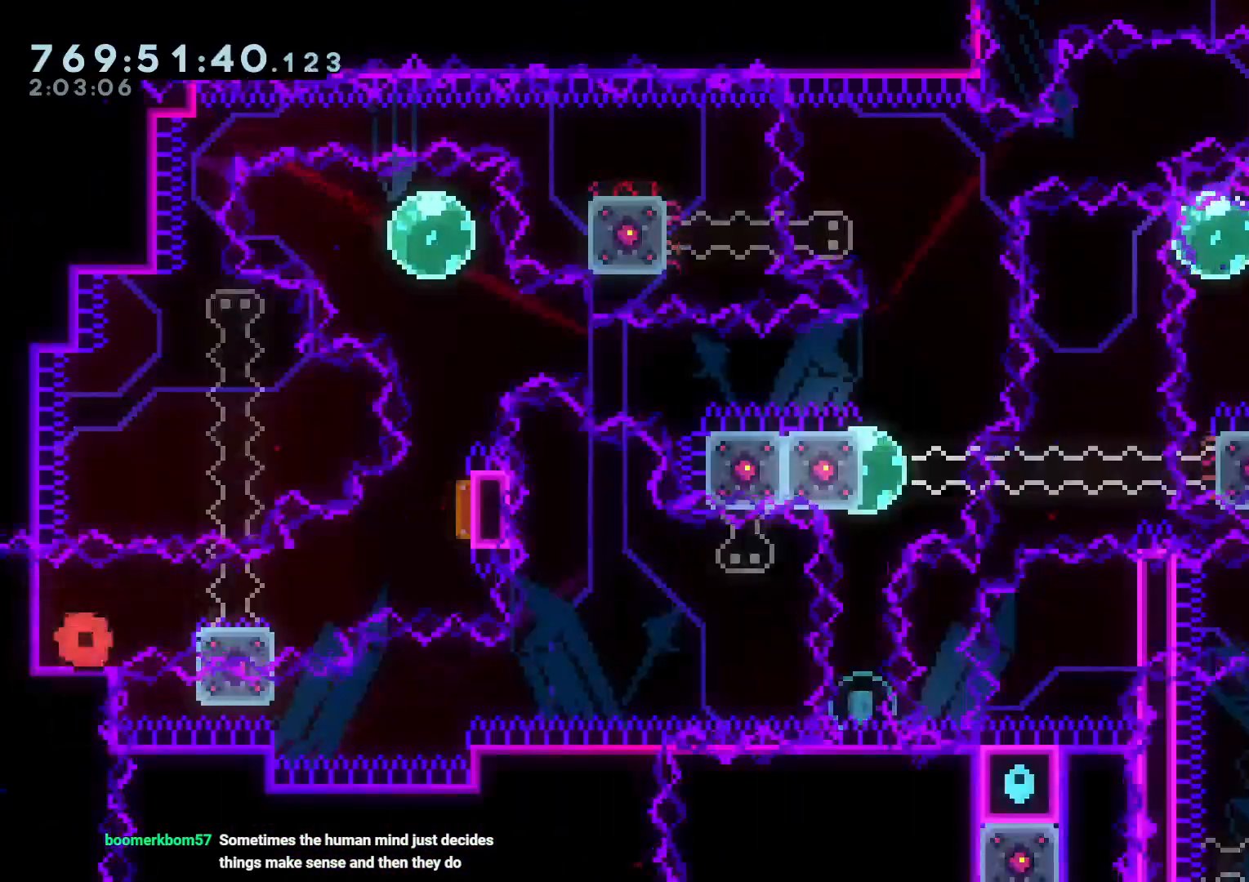
{"dt_ms": 500, "buttons": ["B", "R1", "DPAD_RIGHT"], "left_stick": "center", "right_stick": "center"}
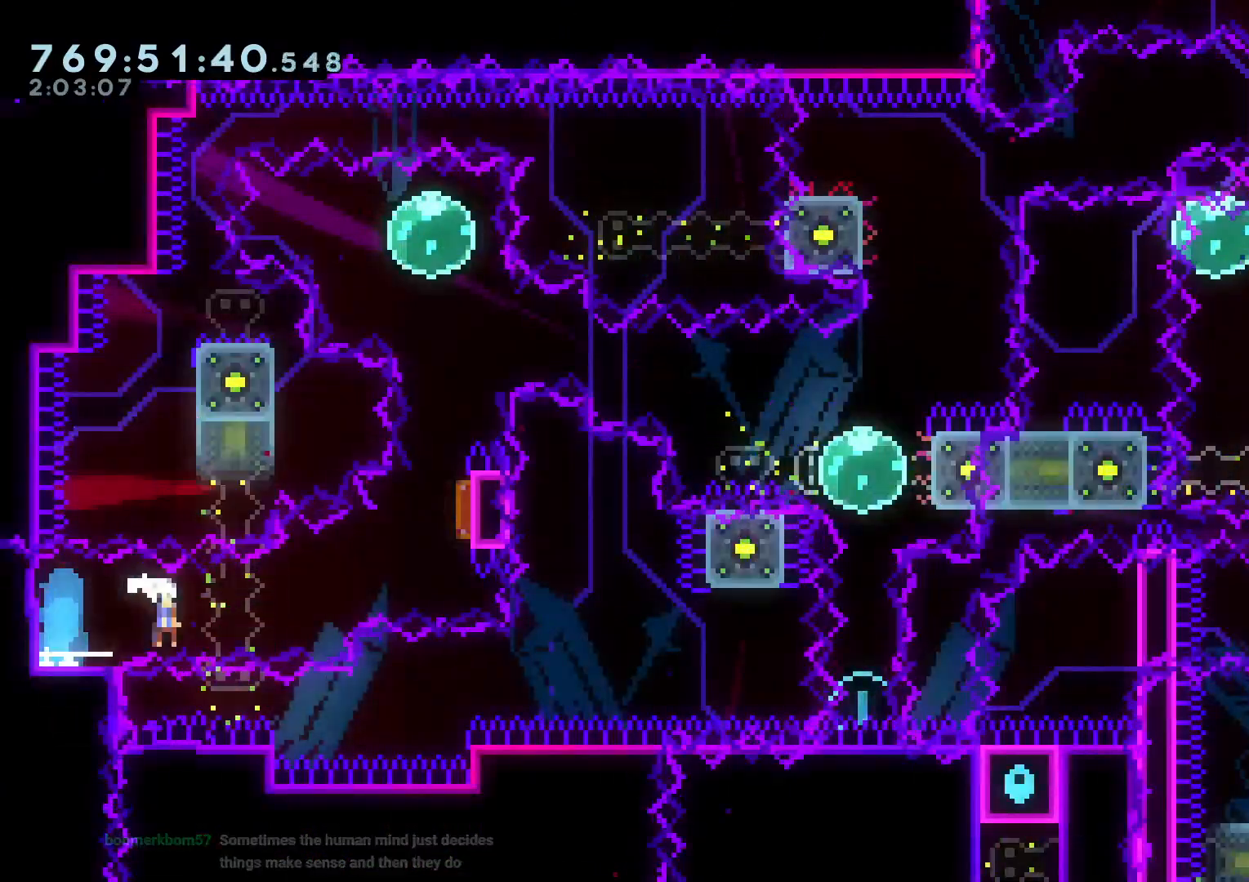
{"dt_ms": 1000, "buttons": [], "left_stick": "center", "right_stick": "center"}
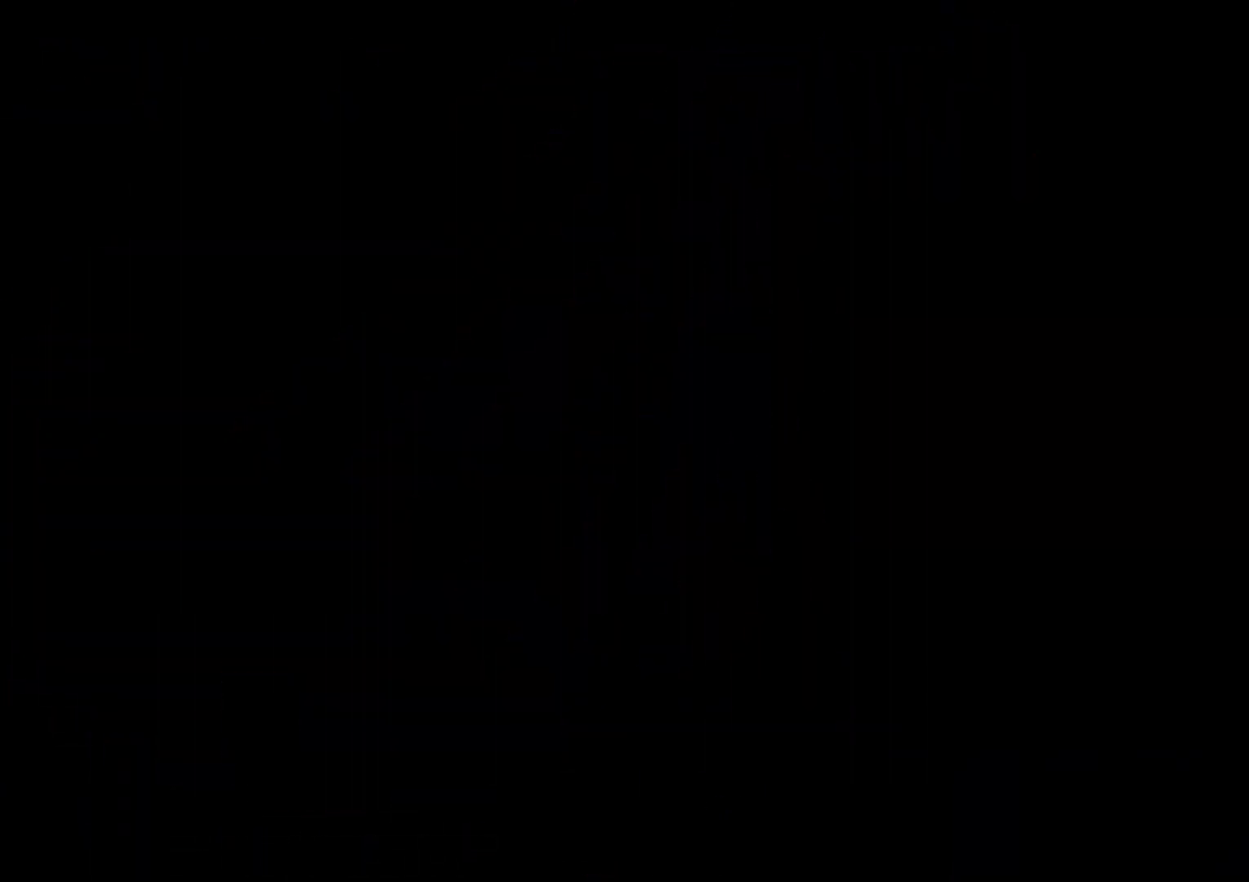
{"dt_ms": 500, "buttons": [], "left_stick": "center", "right_stick": "center", "events": []}
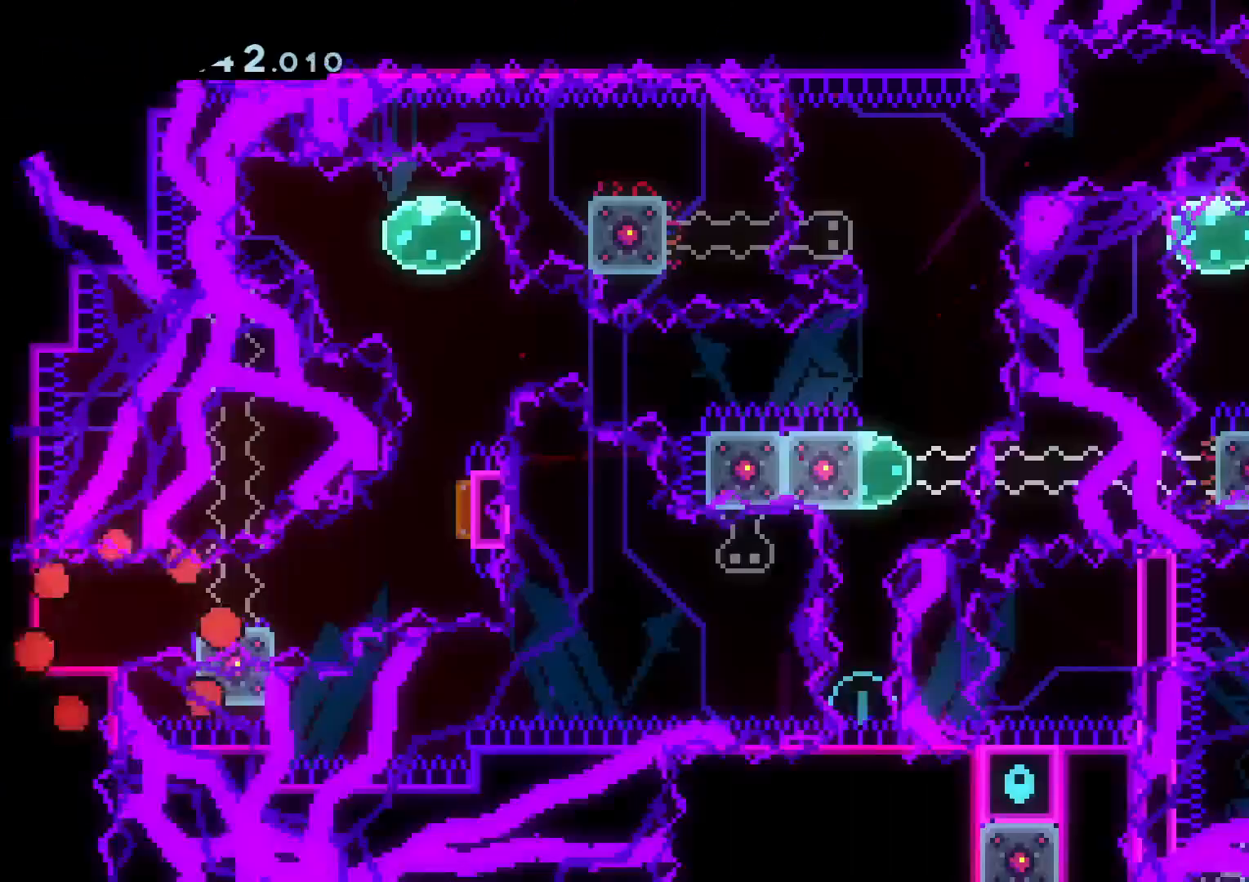
{"dt_ms": 500, "buttons": ["DPAD_RIGHT"], "left_stick": "center", "right_stick": "center", "events": [[283, "DPAD_DOWN", "down"], [317, "DPAD_LEFT", "down"], [317, "Y", "down"], [467, "Y", "up"], [483, "DPAD_LEFT", "up"], [500, "DPAD_DOWN", "up"], [500, "DPAD_RIGHT", "down"]]}
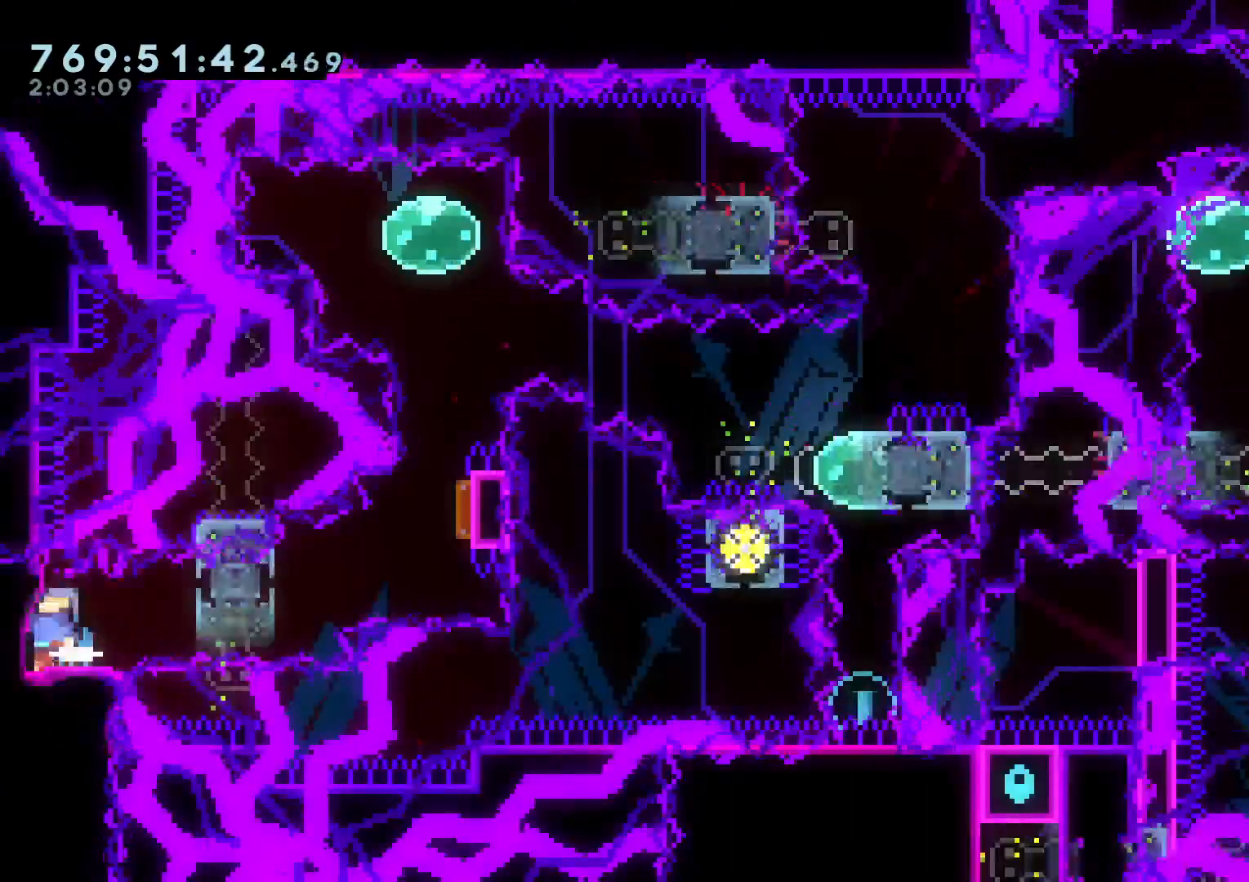
{"dt_ms": 500, "buttons": ["Y", "DPAD_UP"], "left_stick": "center", "right_stick": "center", "events": [[67, "B", "down"], [83, "DPAD_UP", "down"], [83, "R1", "down"], [233, "R1", "up"], [267, "B", "up"], [283, "DPAD_RIGHT", "up"], [367, "Y", "down"]]}
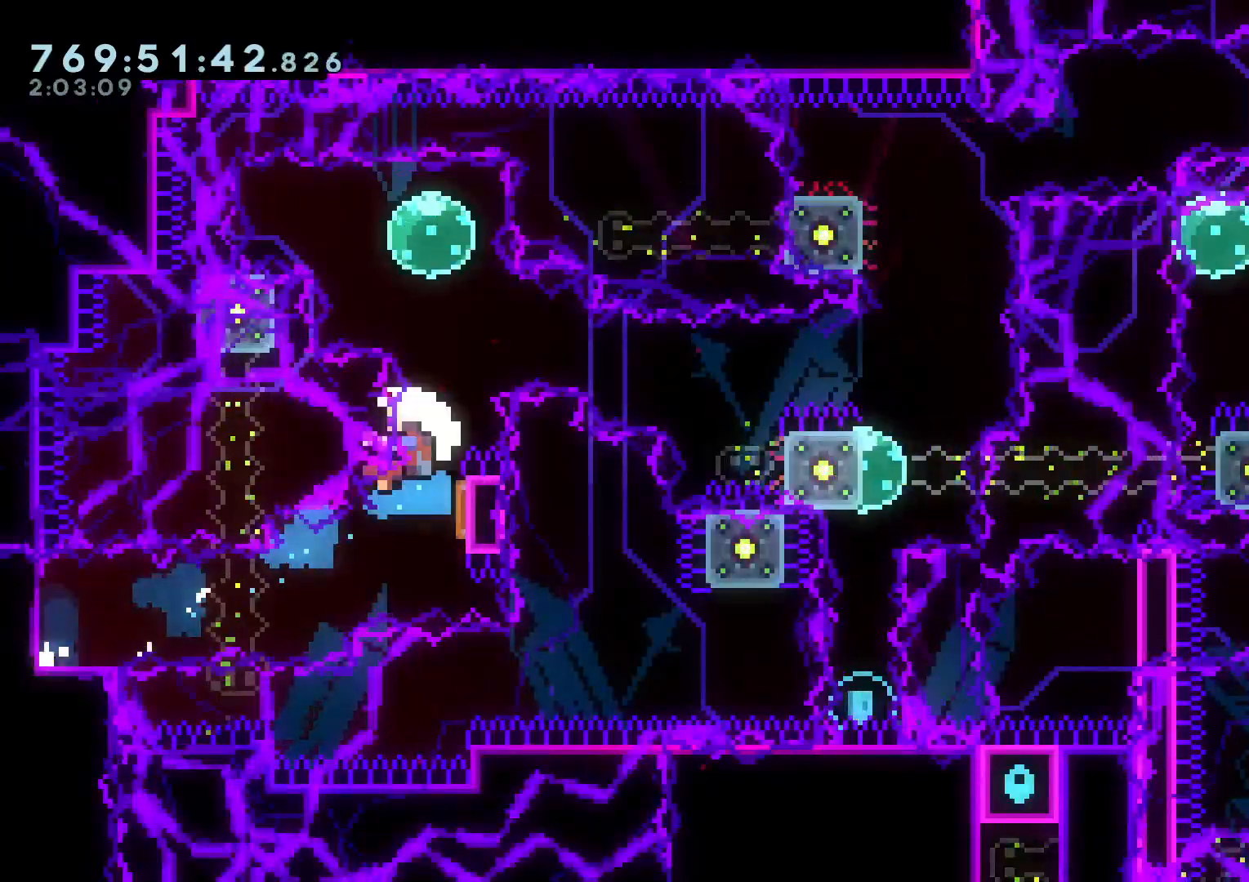
{"dt_ms": 500, "buttons": ["A"], "left_stick": "center", "right_stick": "center"}
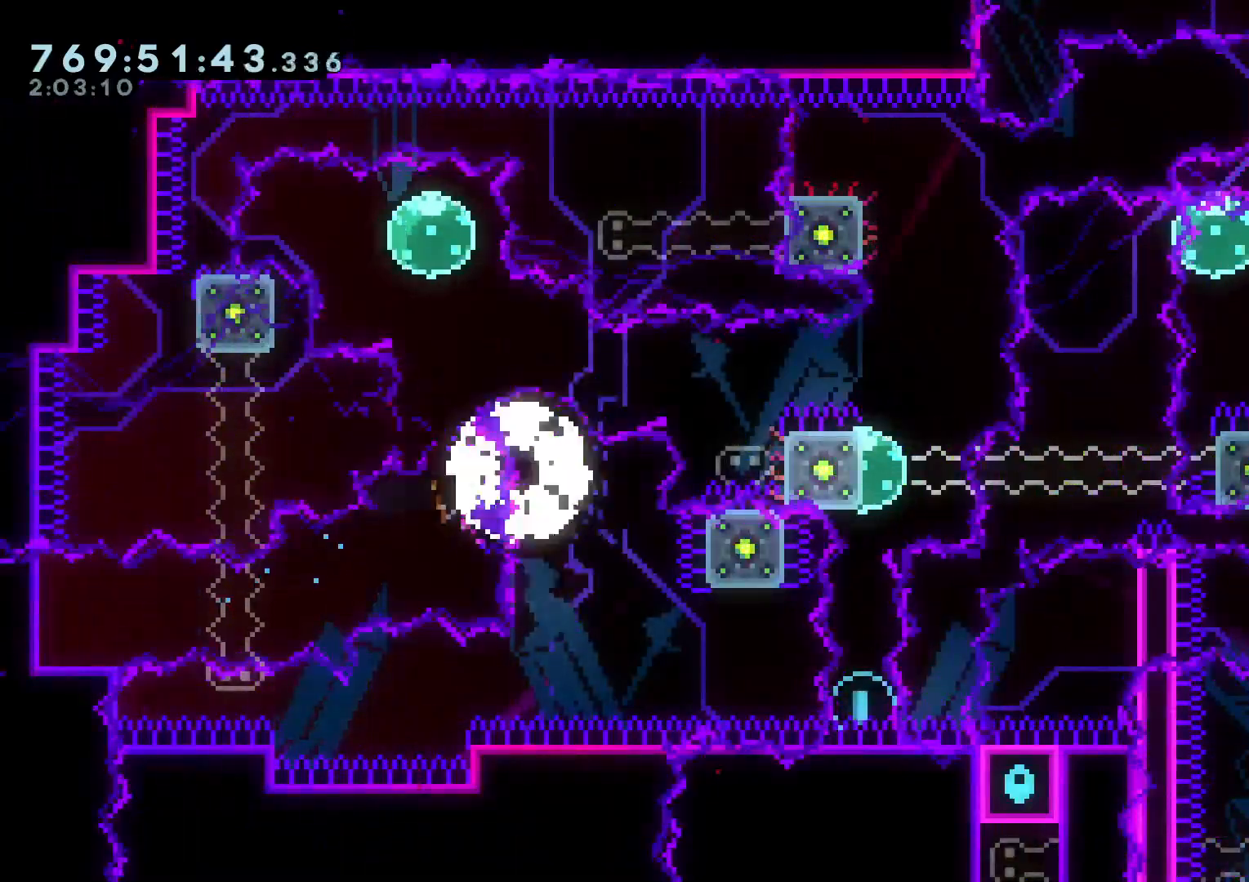
{"dt_ms": 500, "buttons": [], "left_stick": "center", "right_stick": "center", "events": [[50, "A", "up"]]}
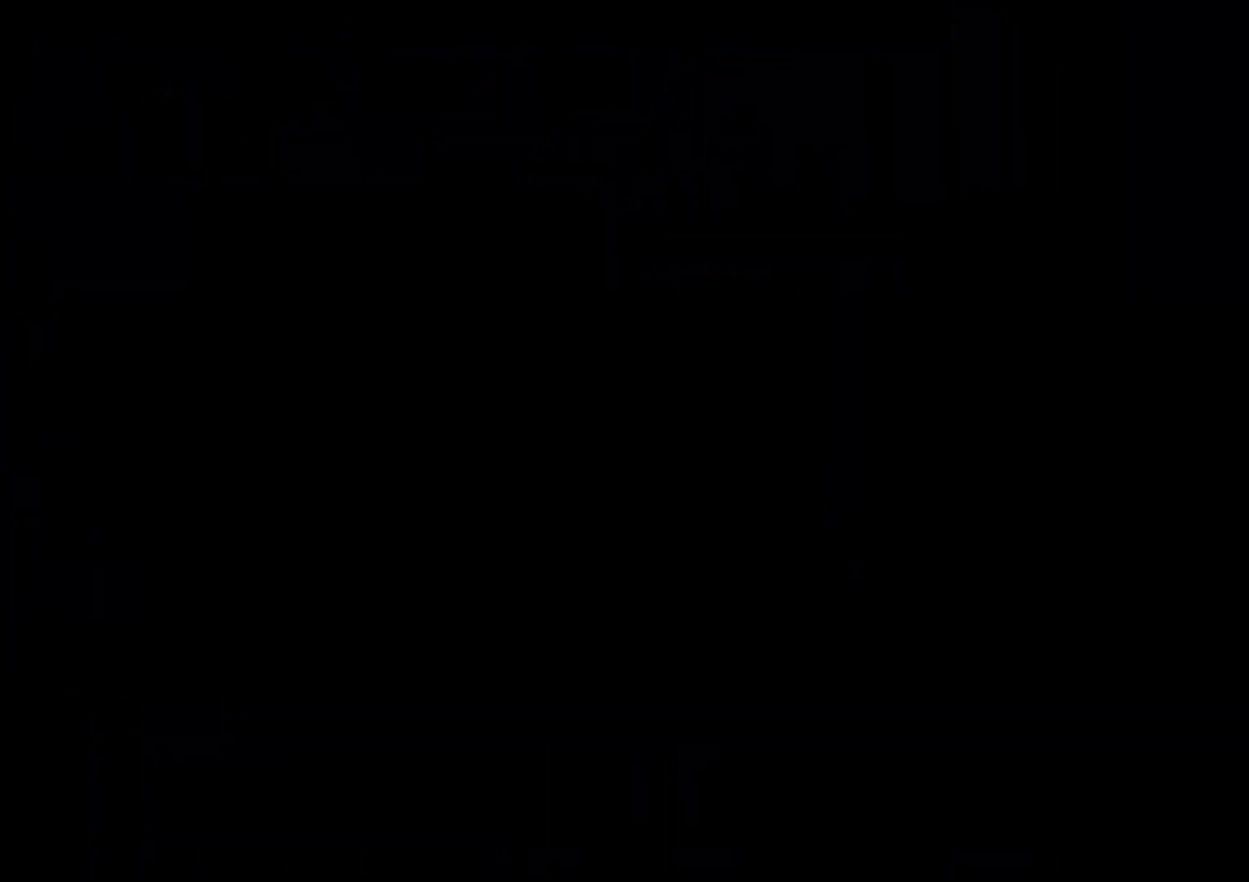
{"dt_ms": 500, "buttons": [], "left_stick": "center", "right_stick": "center", "events": []}
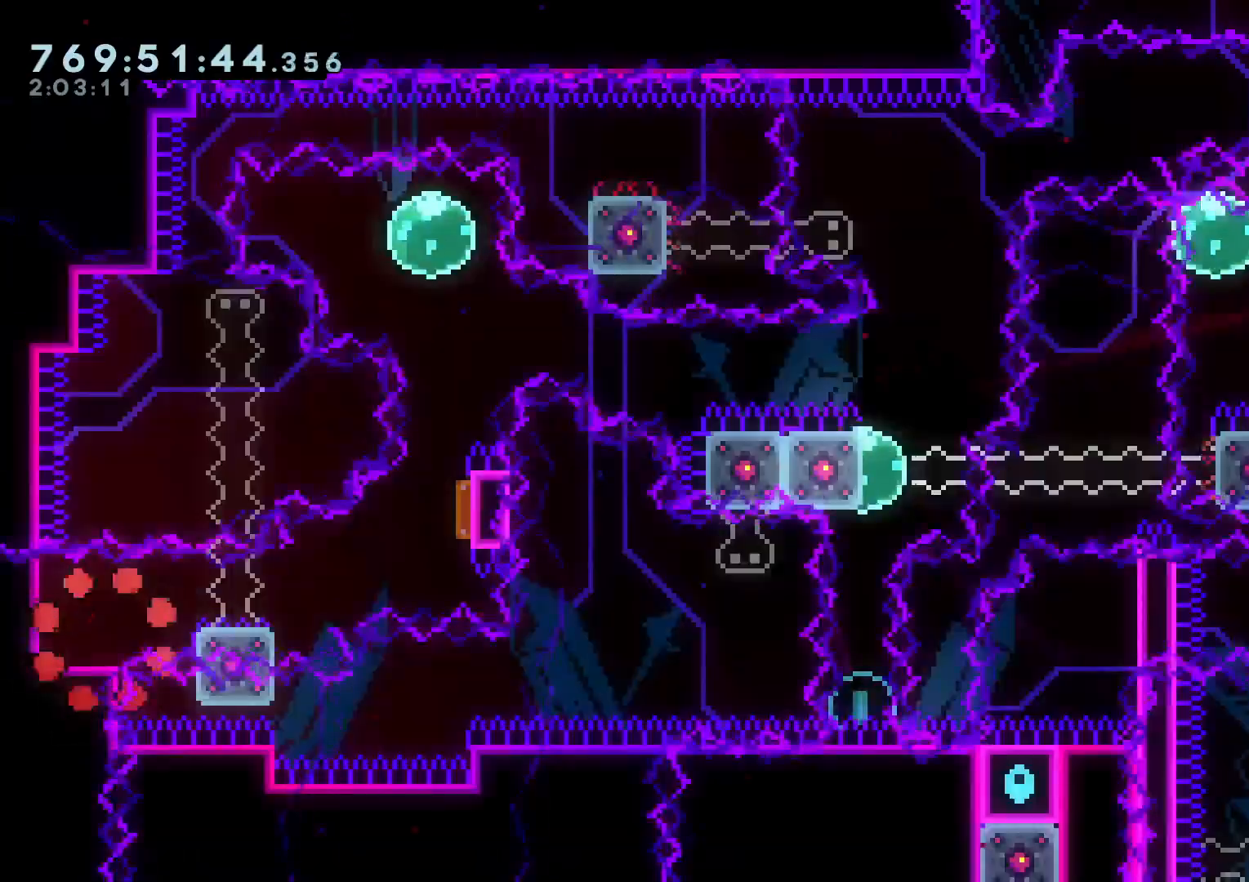
{"dt_ms": 500, "buttons": ["B", "R1", "DPAD_UP", "DPAD_RIGHT"], "left_stick": "center", "right_stick": "center"}
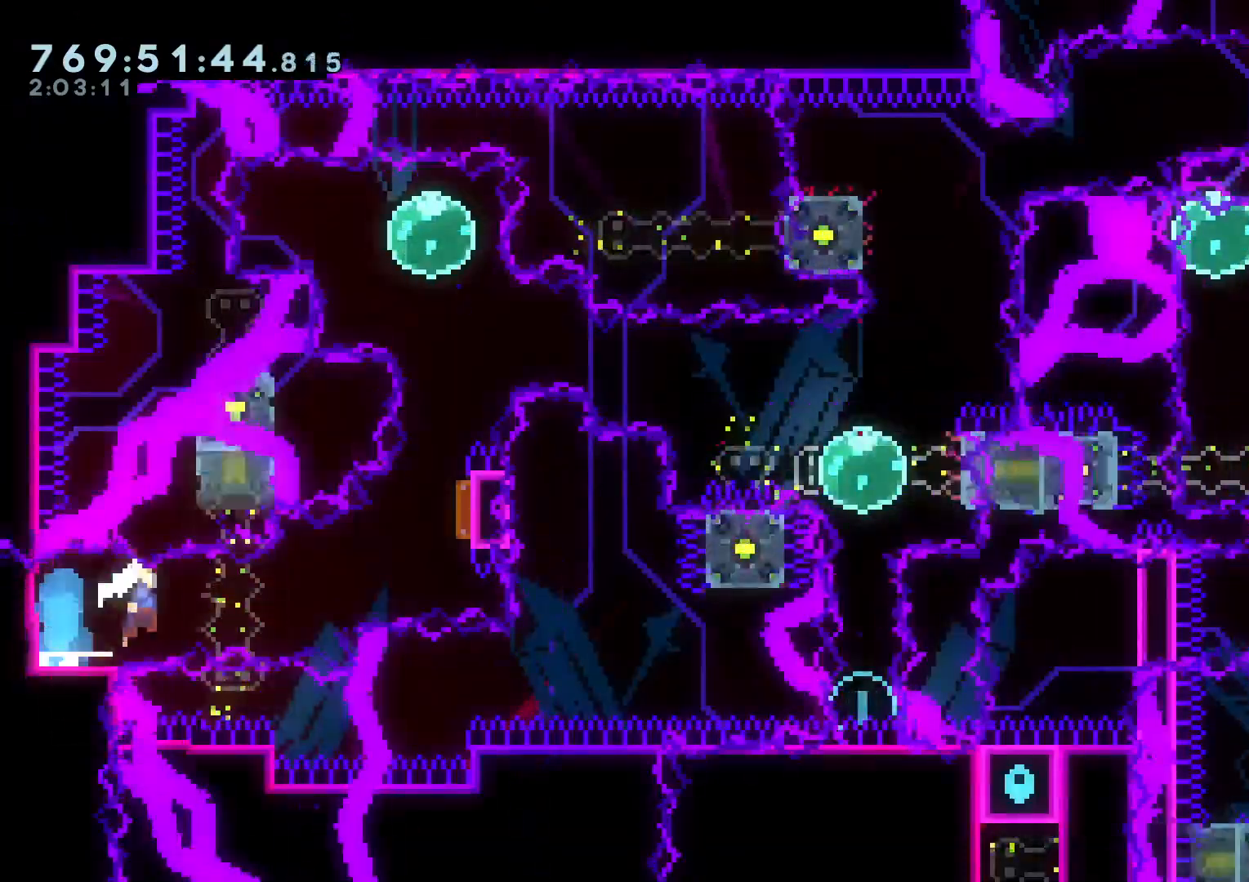
{"dt_ms": 500, "buttons": ["DPAD_UP"], "left_stick": "center", "right_stick": "center", "events": [[133, "R1", "up"], [150, "B", "up"], [183, "DPAD_RIGHT", "up"], [283, "Y", "down"], [450, "Y", "up"]]}